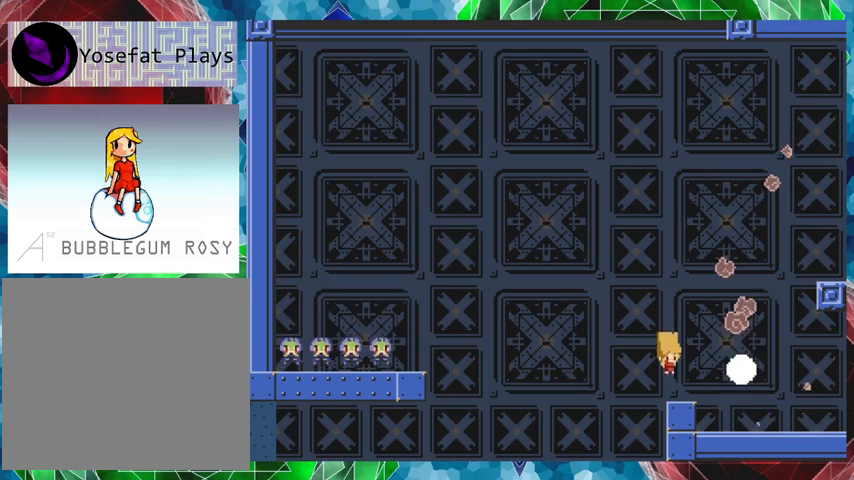
Gameplay with a controller (Nintendo layout); each line is a JSON object with the inputs held at the frame after it. "events" lists button and stick changes between this image and that frame as [ms after this image, input, new state], when the widget could be followed in between. Not read: L3 R3 left_stick.
{"buttons": [], "events": [[200, "B", "down"], [467, "B", "up"]]}
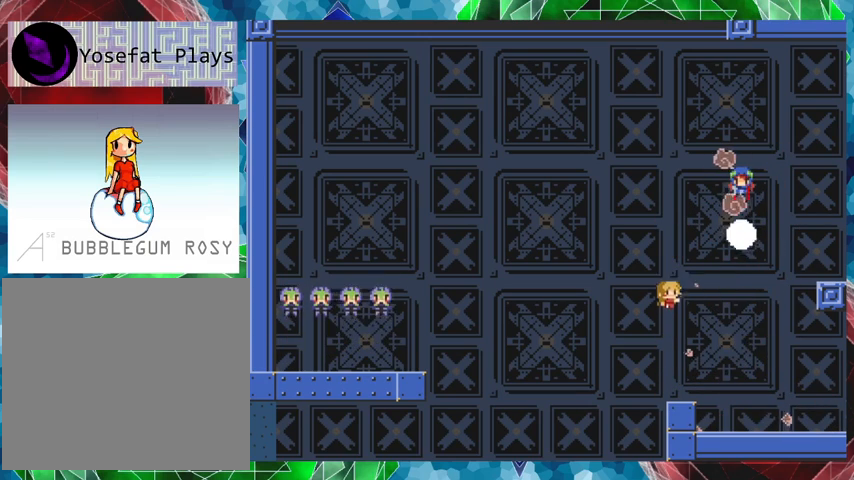
{"buttons": ["B", "Y"], "events": [[67, "B", "down"], [433, "Y", "down"]]}
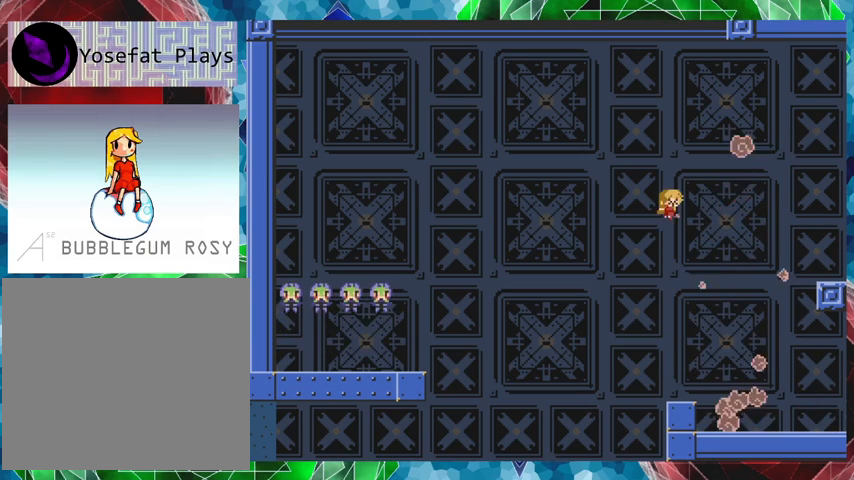
{"buttons": [], "events": [[167, "Y", "up"], [233, "B", "up"]]}
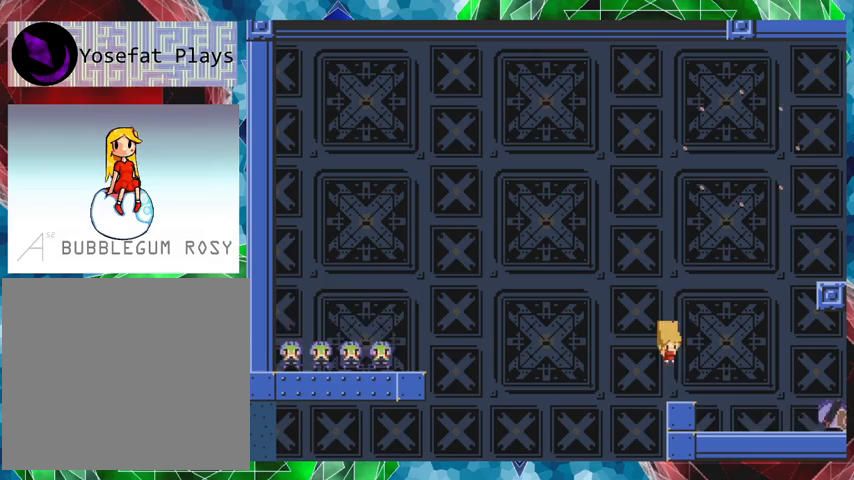
{"buttons": ["B", "DPAD_RIGHT"], "events": [[233, "B", "down"], [333, "DPAD_RIGHT", "down"]]}
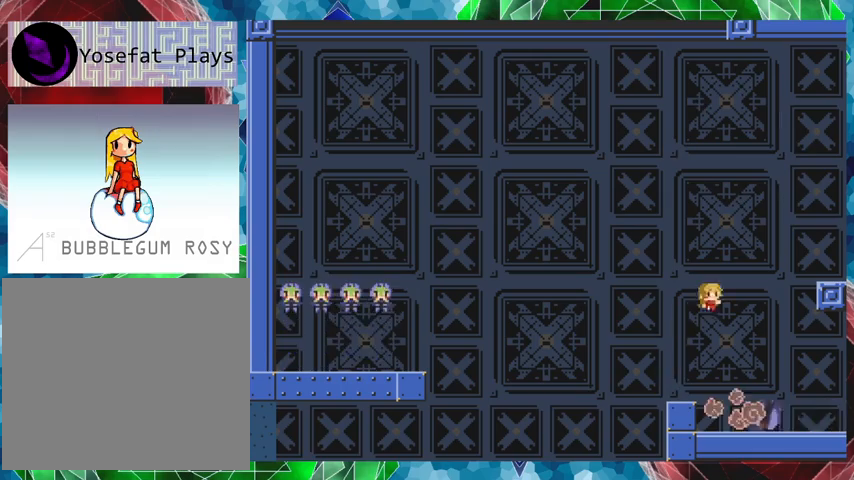
{"buttons": ["DPAD_RIGHT"], "events": [[33, "B", "up"], [67, "B", "down"], [300, "B", "up"]]}
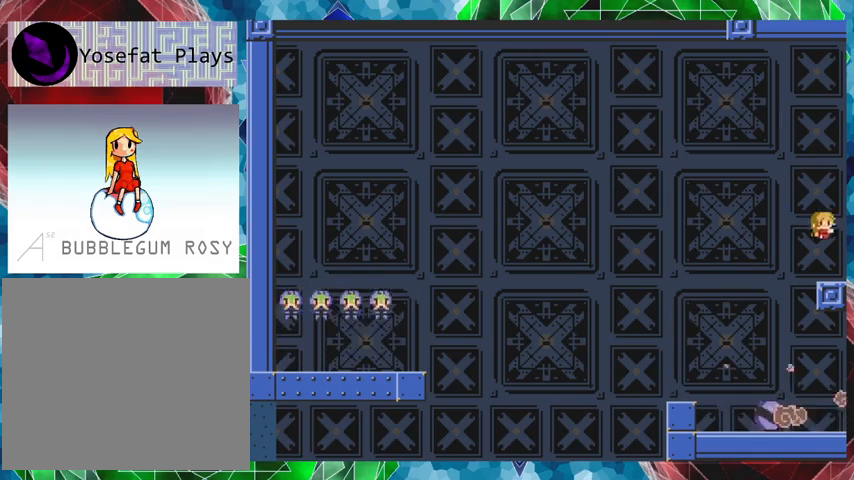
{"buttons": ["DPAD_RIGHT"], "events": [[100, "DPAD_RIGHT", "up"], [467, "DPAD_RIGHT", "down"]]}
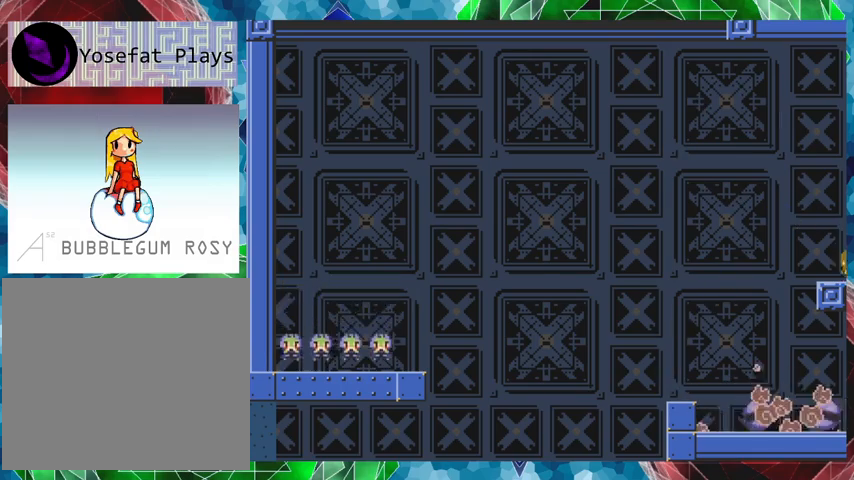
{"buttons": [], "events": [[67, "DPAD_RIGHT", "up"]]}
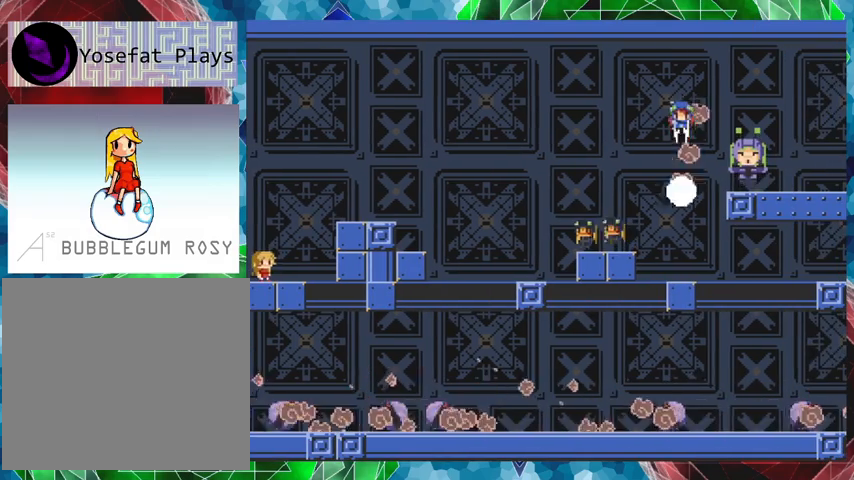
{"buttons": ["DPAD_RIGHT"], "events": [[67, "B", "down"], [133, "DPAD_RIGHT", "down"], [333, "B", "up"]]}
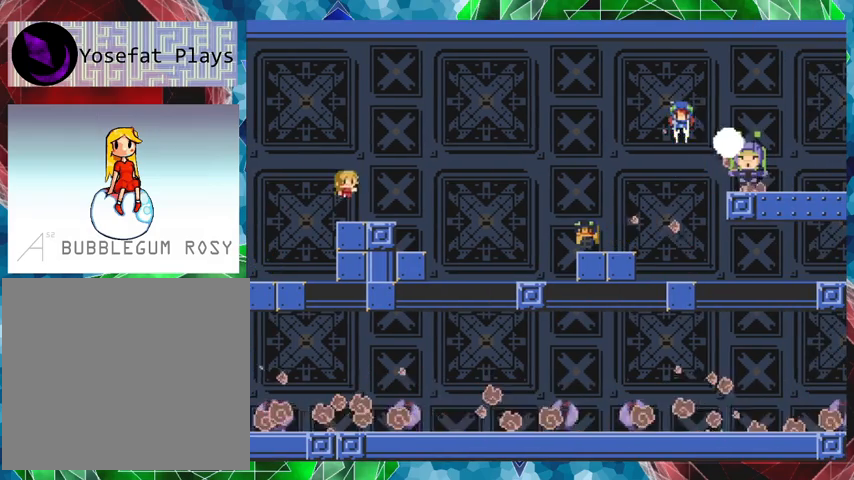
{"buttons": ["B"], "events": [[67, "DPAD_RIGHT", "up"], [267, "B", "down"], [467, "B", "up"], [500, "B", "down"]]}
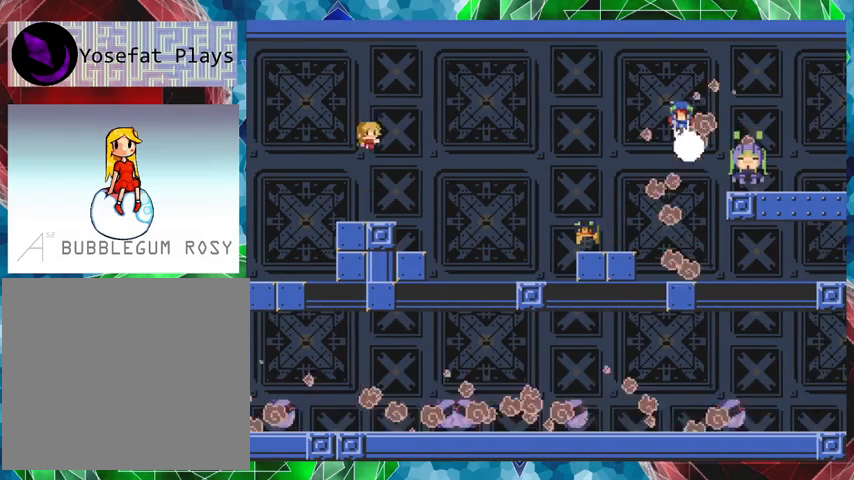
{"buttons": ["Y"], "events": [[67, "Y", "down"], [133, "B", "up"], [200, "Y", "up"], [267, "Y", "down"], [400, "Y", "up"], [467, "Y", "down"]]}
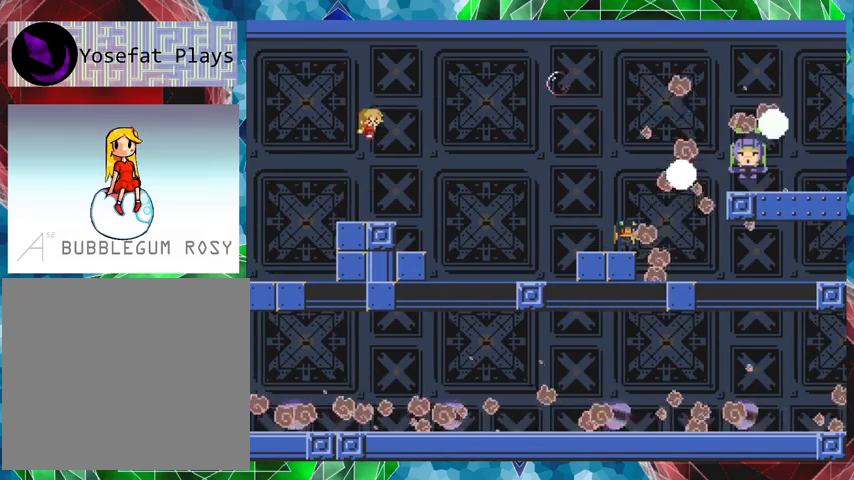
{"buttons": ["B", "Y"], "events": [[133, "Y", "up"], [367, "B", "down"], [467, "Y", "down"]]}
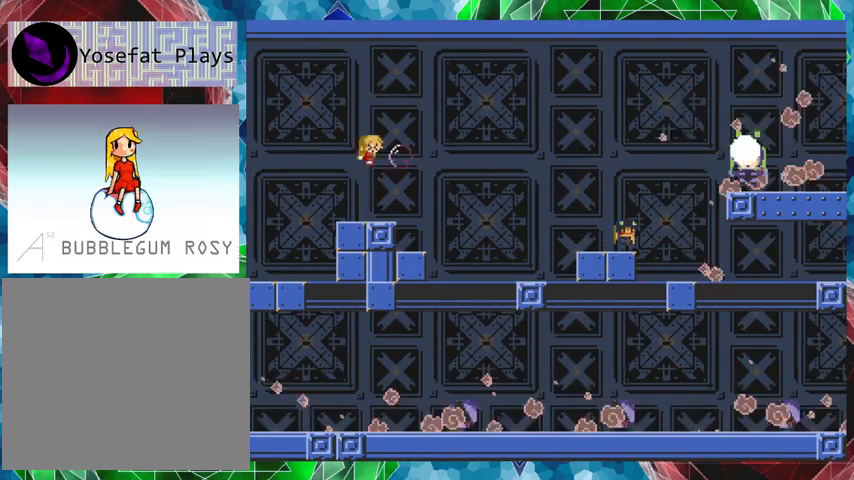
{"buttons": ["Y"], "events": [[67, "B", "up"], [67, "Y", "up"], [167, "Y", "down"], [233, "Y", "up"], [333, "Y", "down"], [367, "Y", "up"], [467, "Y", "down"]]}
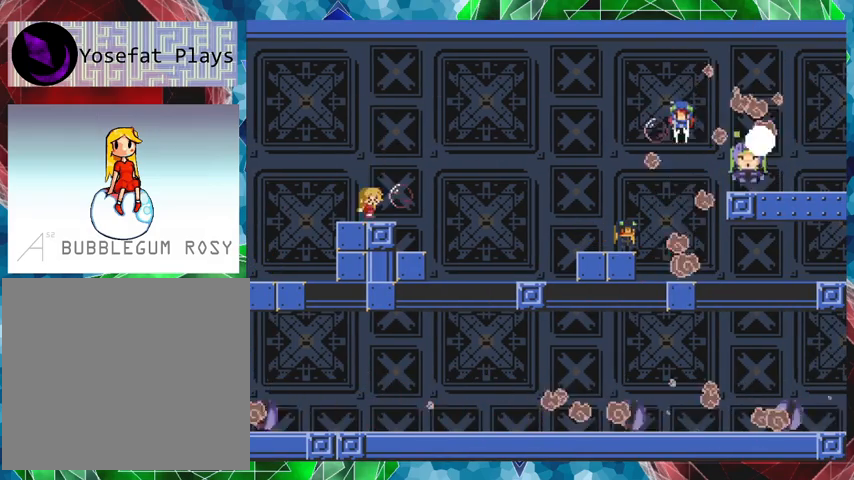
{"buttons": [], "events": [[67, "Y", "up"], [133, "Y", "down"], [167, "B", "down"], [167, "Y", "up"], [233, "Y", "down"], [300, "B", "up"], [333, "Y", "up"], [400, "Y", "down"], [467, "Y", "up"]]}
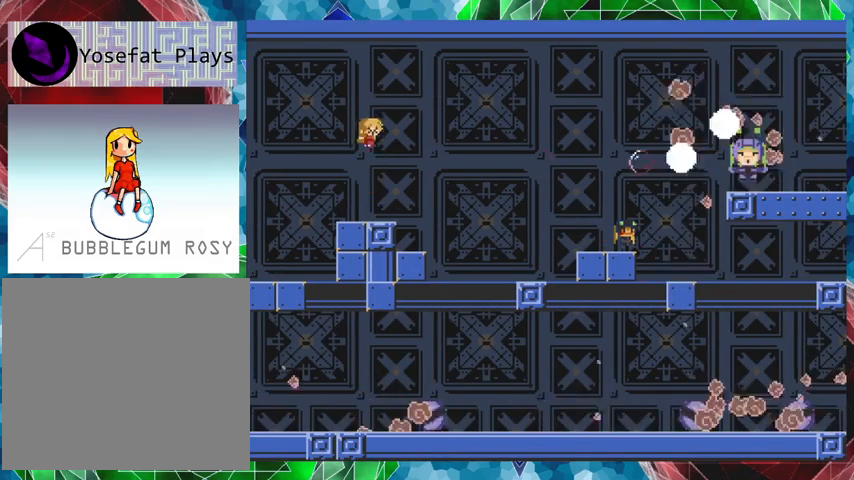
{"buttons": ["B"], "events": [[67, "Y", "down"], [167, "Y", "up"], [233, "Y", "down"], [367, "Y", "up"], [500, "B", "down"]]}
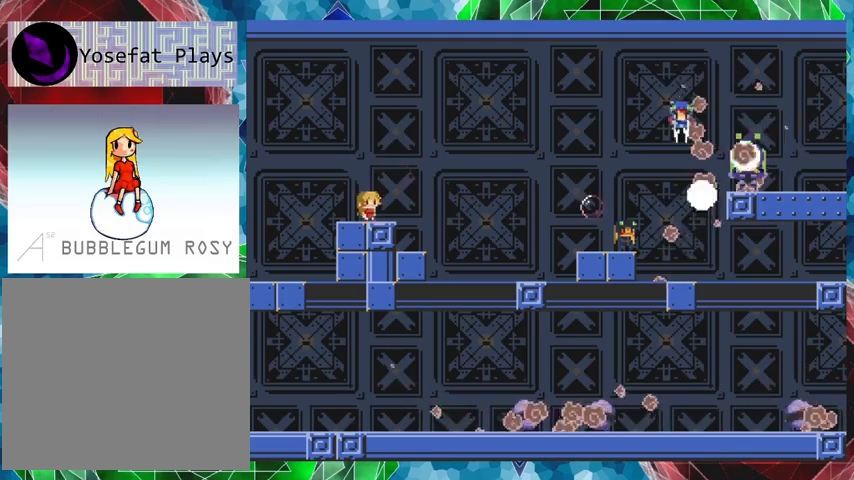
{"buttons": [], "events": [[67, "Y", "down"], [133, "B", "up"], [167, "Y", "up"], [233, "Y", "down"], [333, "Y", "up"], [433, "Y", "down"], [500, "Y", "up"]]}
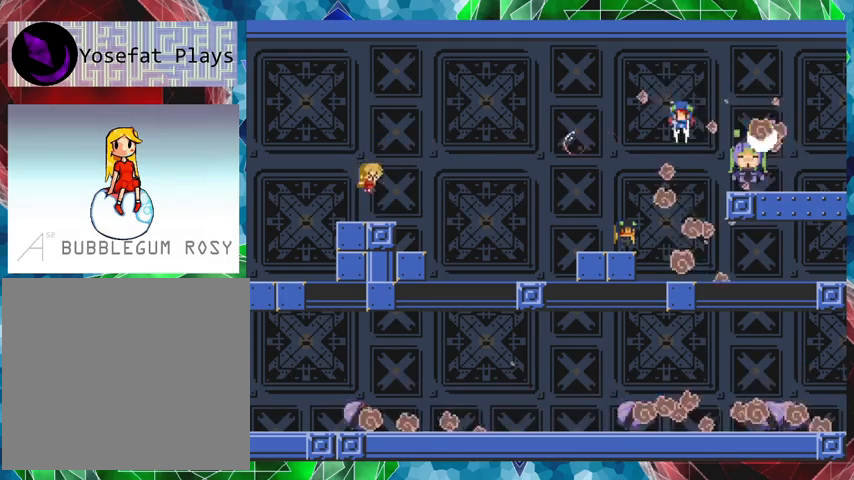
{"buttons": [], "events": [[67, "Y", "down"], [233, "Y", "up"], [300, "B", "down"], [367, "Y", "down"], [467, "B", "up"], [500, "Y", "up"]]}
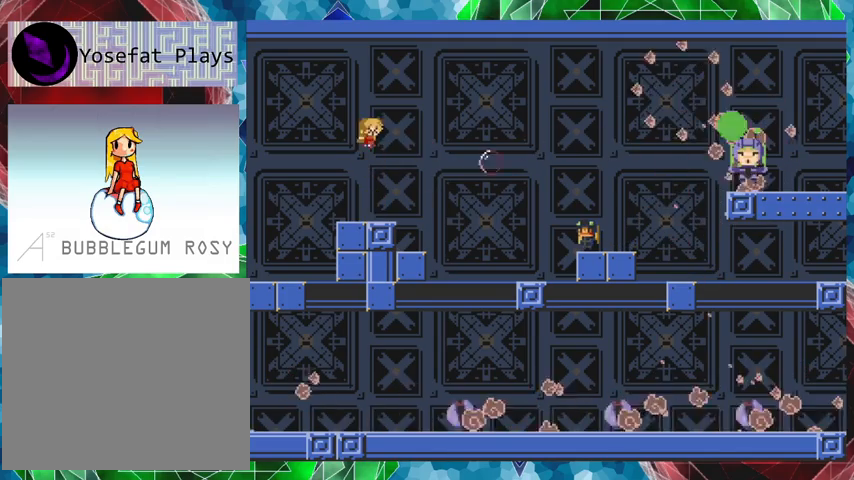
{"buttons": [], "events": [[67, "Y", "down"], [167, "Y", "up"], [233, "Y", "down"], [333, "Y", "up"], [367, "Y", "down"], [467, "Y", "up"]]}
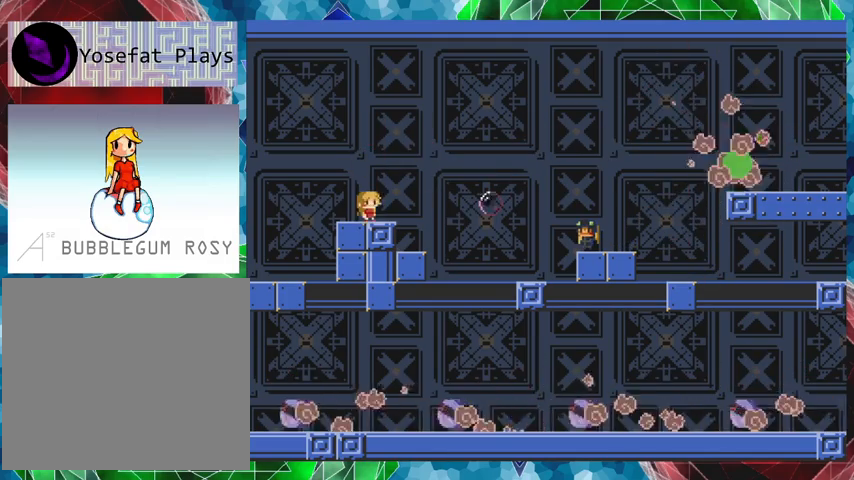
{"buttons": [], "events": [[67, "Y", "down"], [167, "Y", "up"]]}
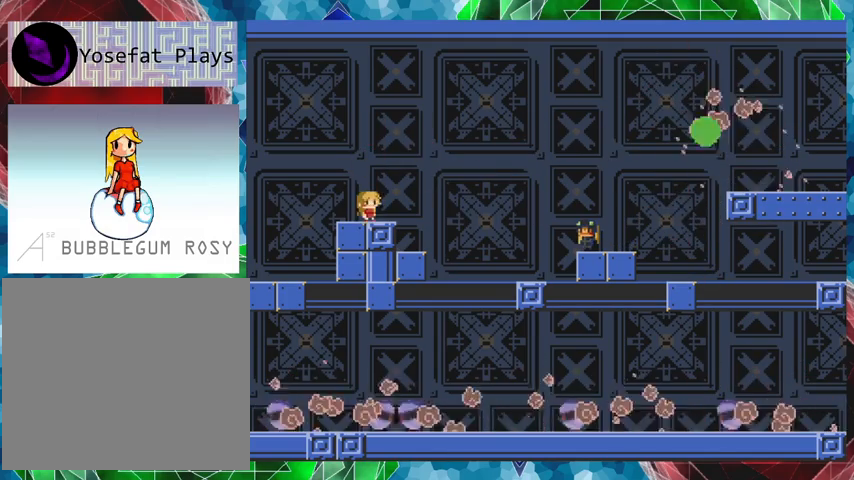
{"buttons": [], "events": [[200, "B", "down"], [300, "DPAD_RIGHT", "down"], [333, "B", "up"], [467, "DPAD_RIGHT", "up"]]}
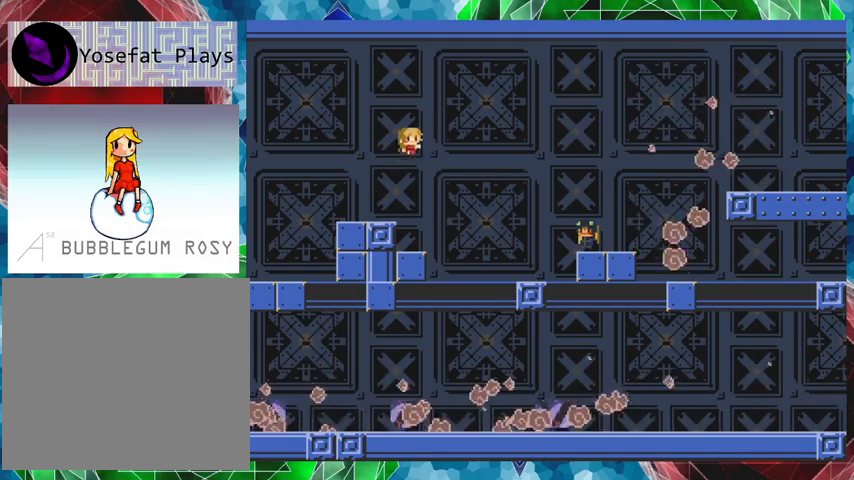
{"buttons": [], "events": []}
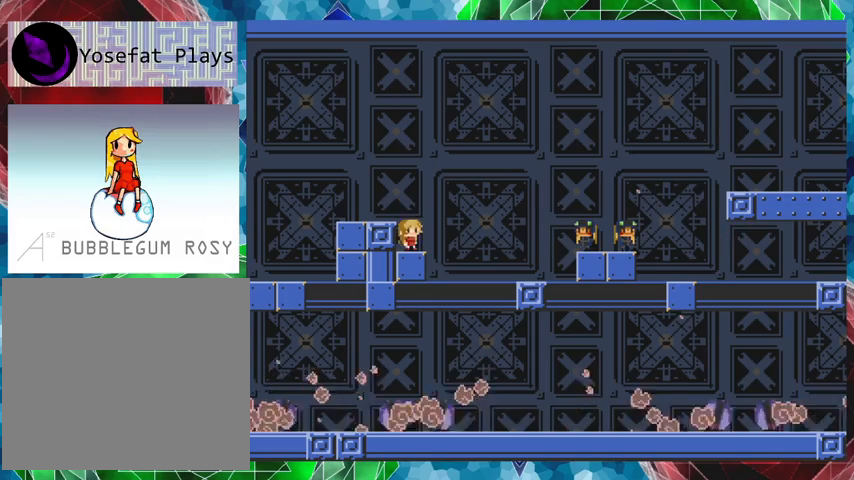
{"buttons": [], "events": [[67, "Y", "down"], [233, "Y", "up"]]}
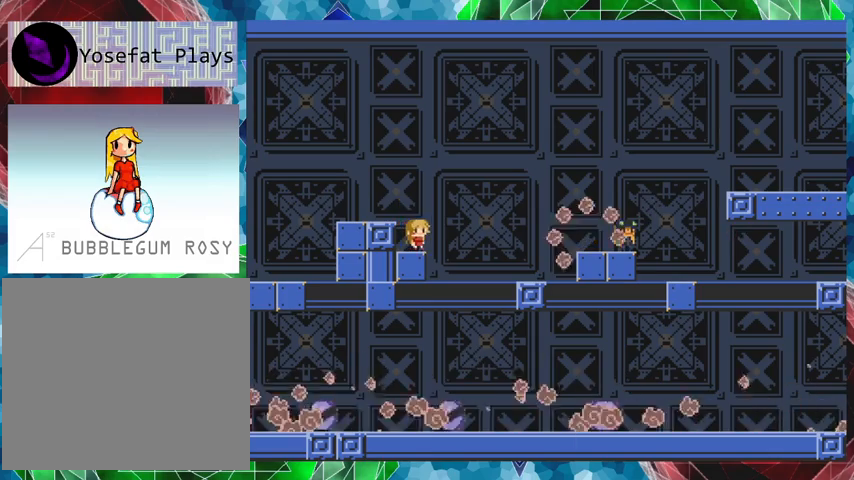
{"buttons": [], "events": [[67, "Y", "down"], [200, "Y", "up"], [300, "Y", "down"], [433, "Y", "up"]]}
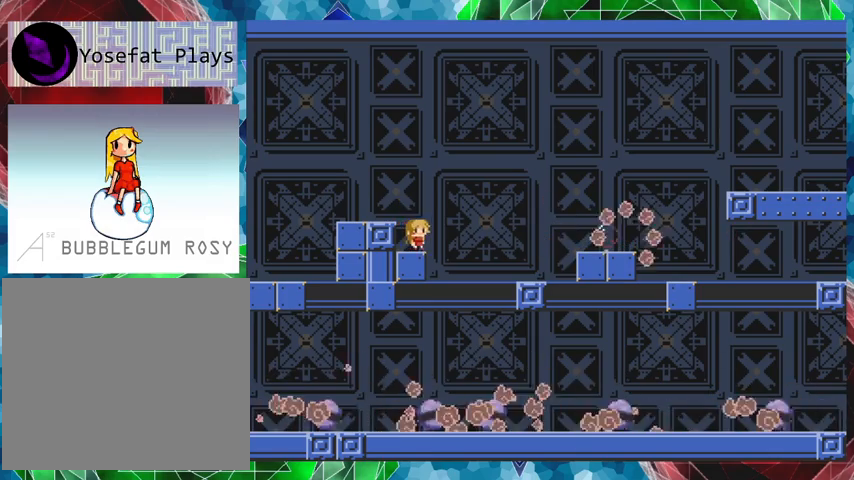
{"buttons": ["DPAD_RIGHT"], "events": [[33, "B", "down"], [67, "DPAD_RIGHT", "down"], [467, "B", "up"]]}
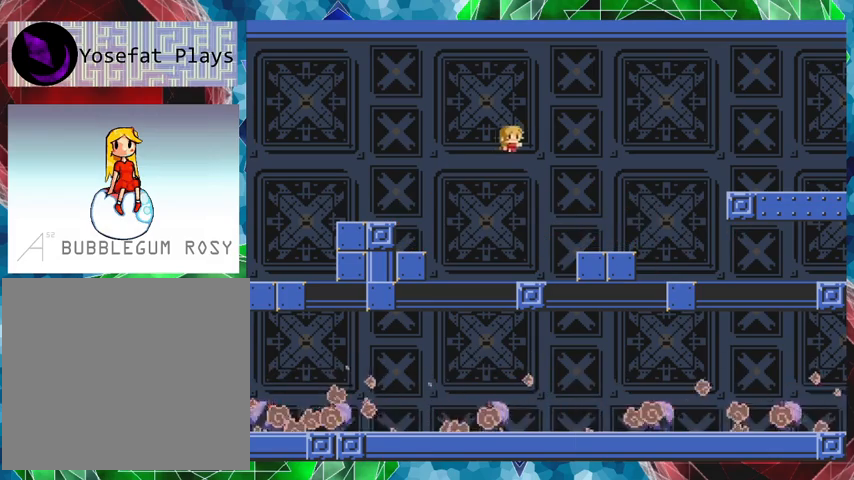
{"buttons": ["B", "DPAD_RIGHT"], "events": [[433, "B", "down"]]}
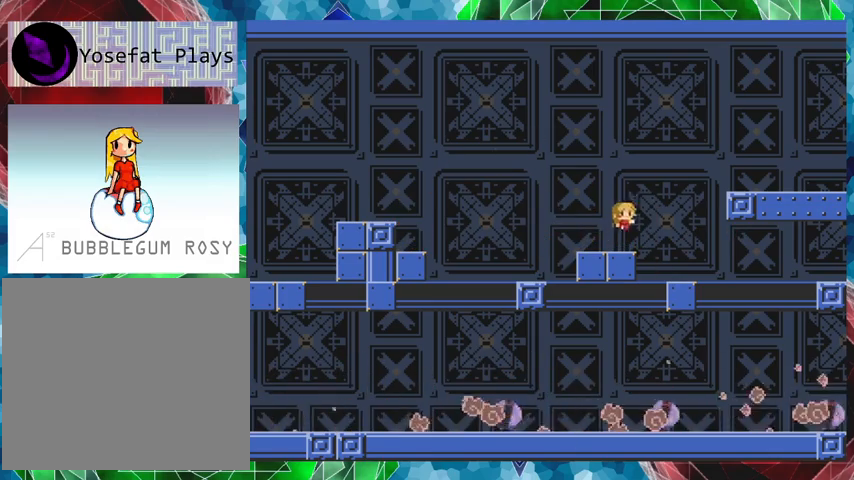
{"buttons": ["DPAD_RIGHT"], "events": [[367, "B", "up"]]}
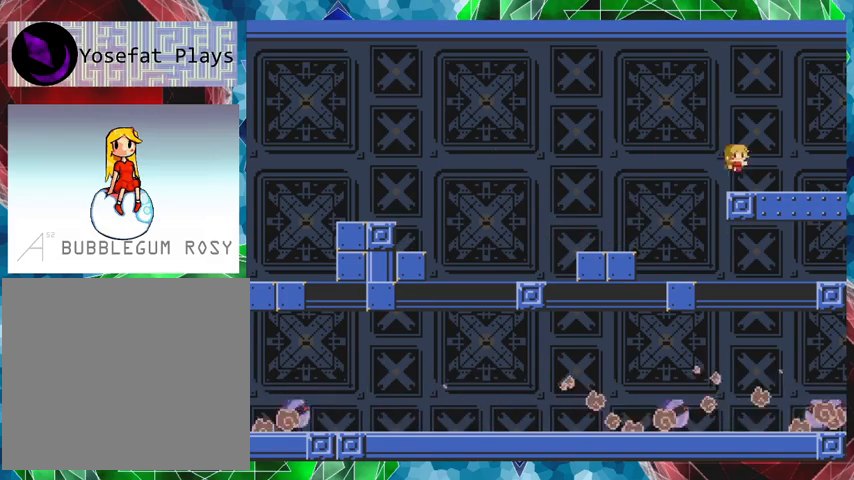
{"buttons": ["B", "DPAD_RIGHT"], "events": [[333, "B", "down"]]}
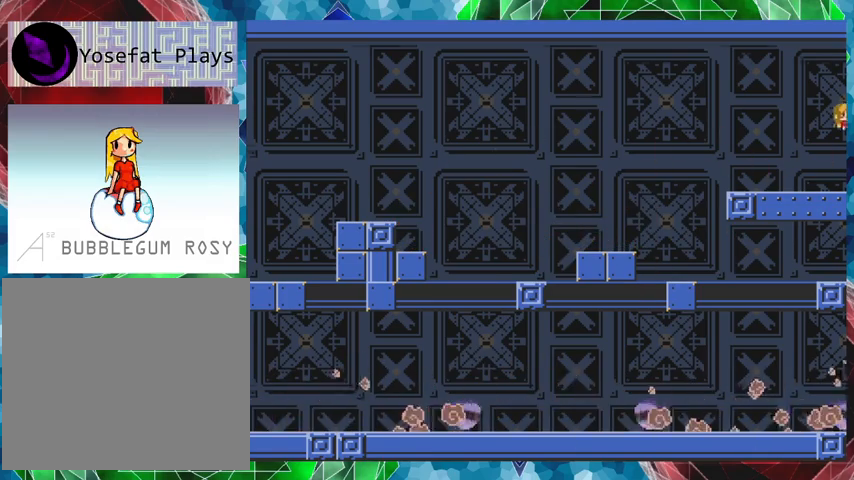
{"buttons": ["DPAD_RIGHT"], "events": [[333, "B", "up"]]}
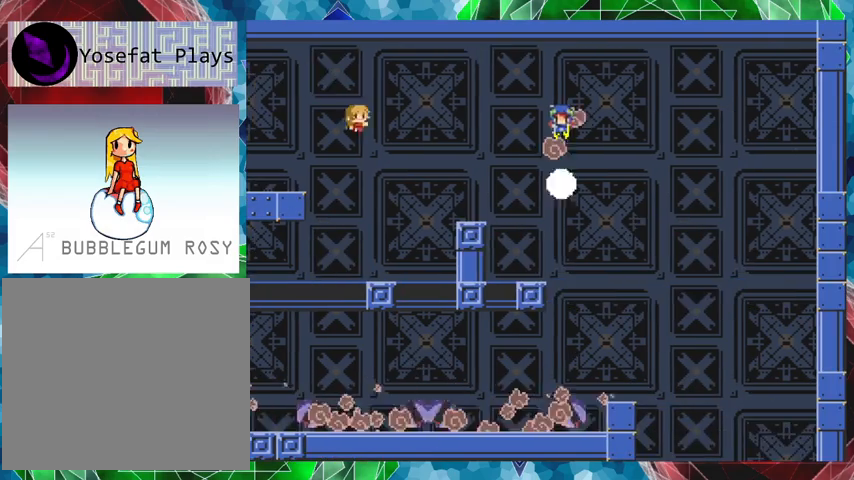
{"buttons": [], "events": [[33, "B", "down"], [167, "B", "up"], [467, "DPAD_RIGHT", "up"]]}
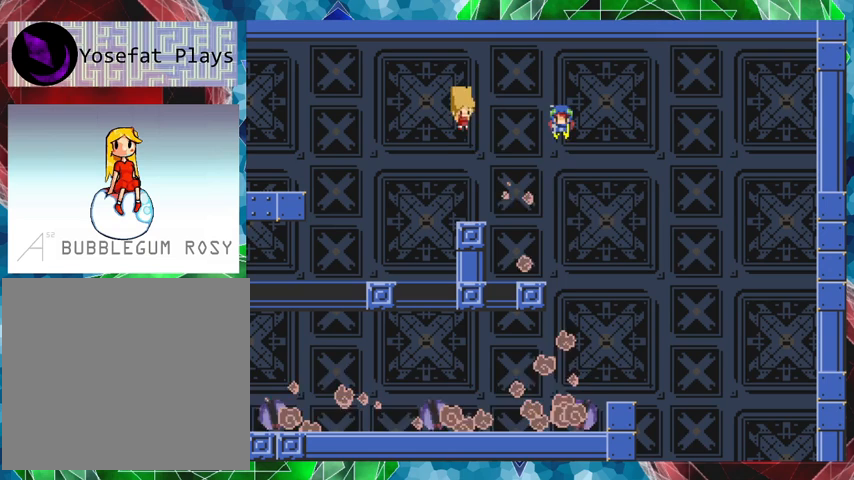
{"buttons": ["B"], "events": [[67, "Y", "down"], [233, "Y", "up"], [400, "B", "down"]]}